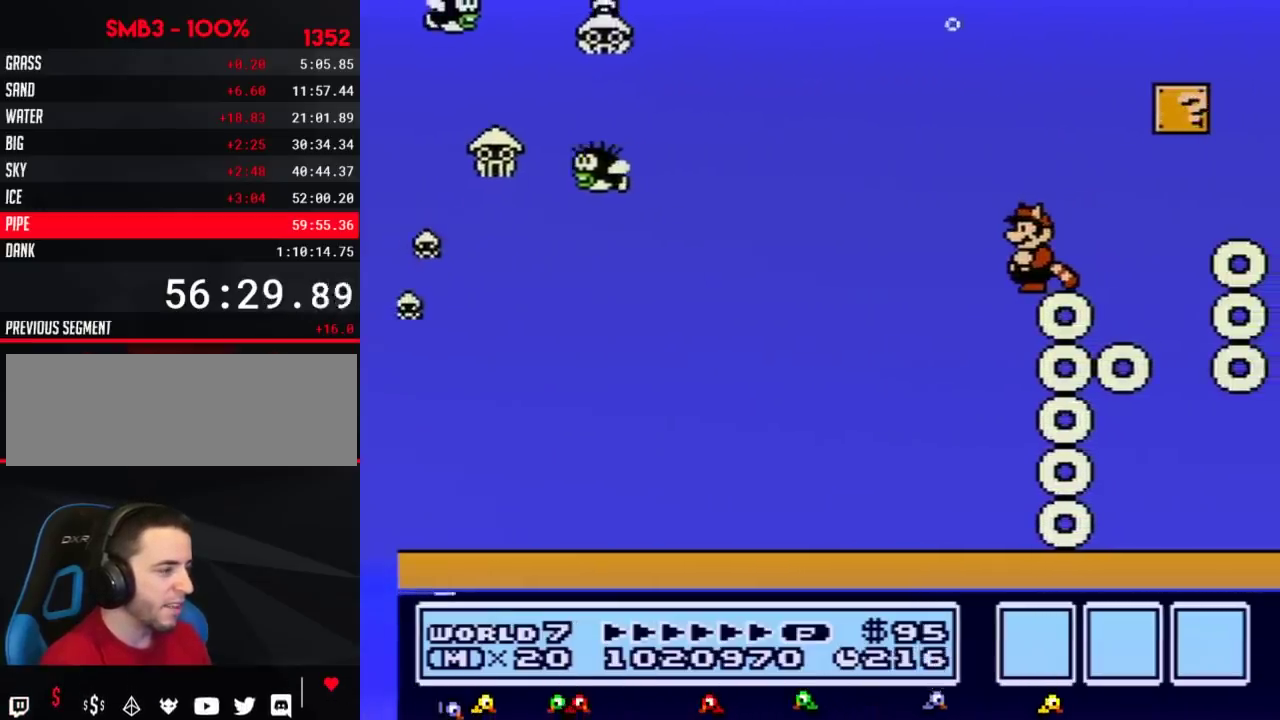
Gameplay with a controller (Nintendo layout); each line is a JSON object with the inputs held at the frame after it. "events" lists button and stick changes between this image and that frame as [ms after this image, input, new state], when the widget could be followed in between. Not read: L3 R3.
{"buttons": ["B"], "events": []}
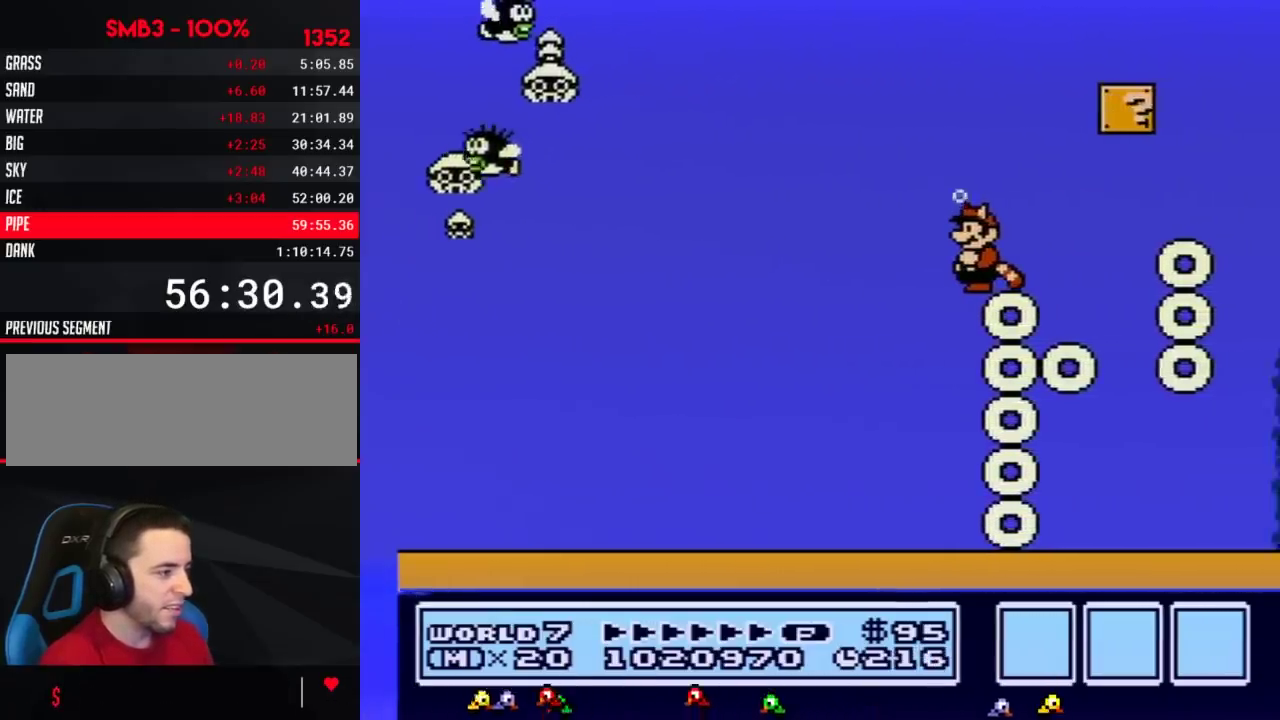
{"buttons": ["B"], "events": []}
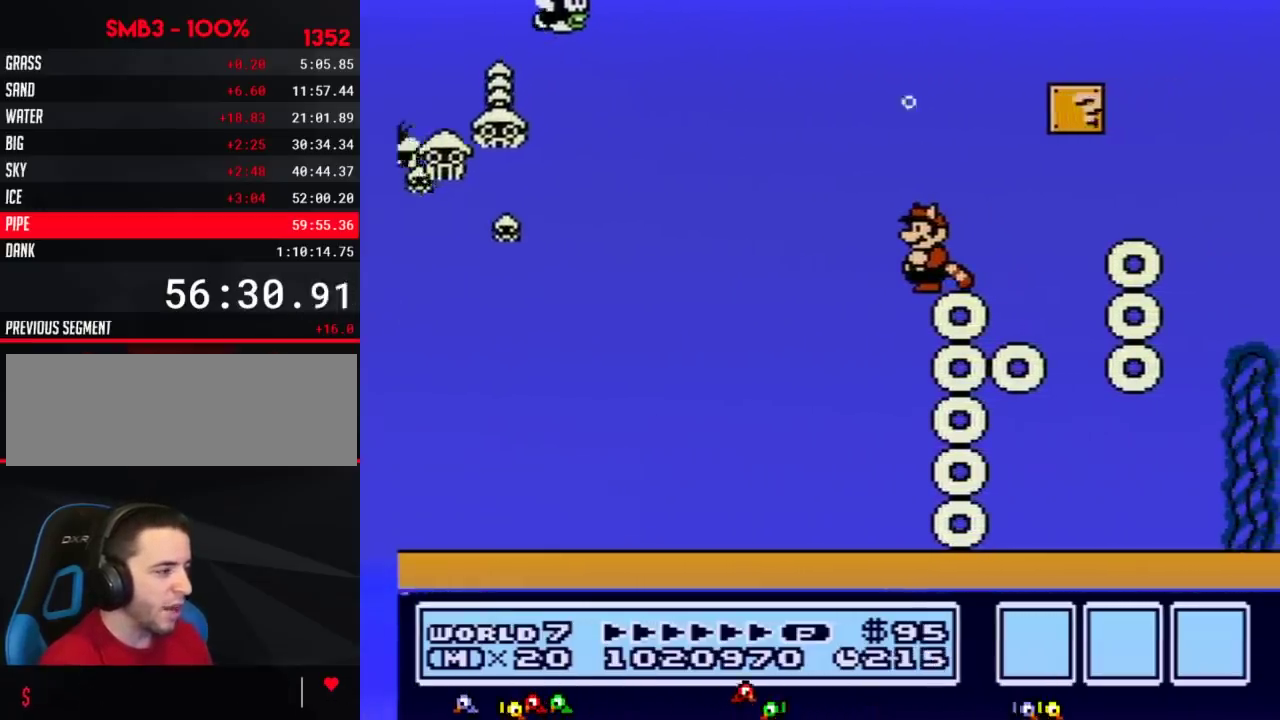
{"buttons": ["B"], "events": []}
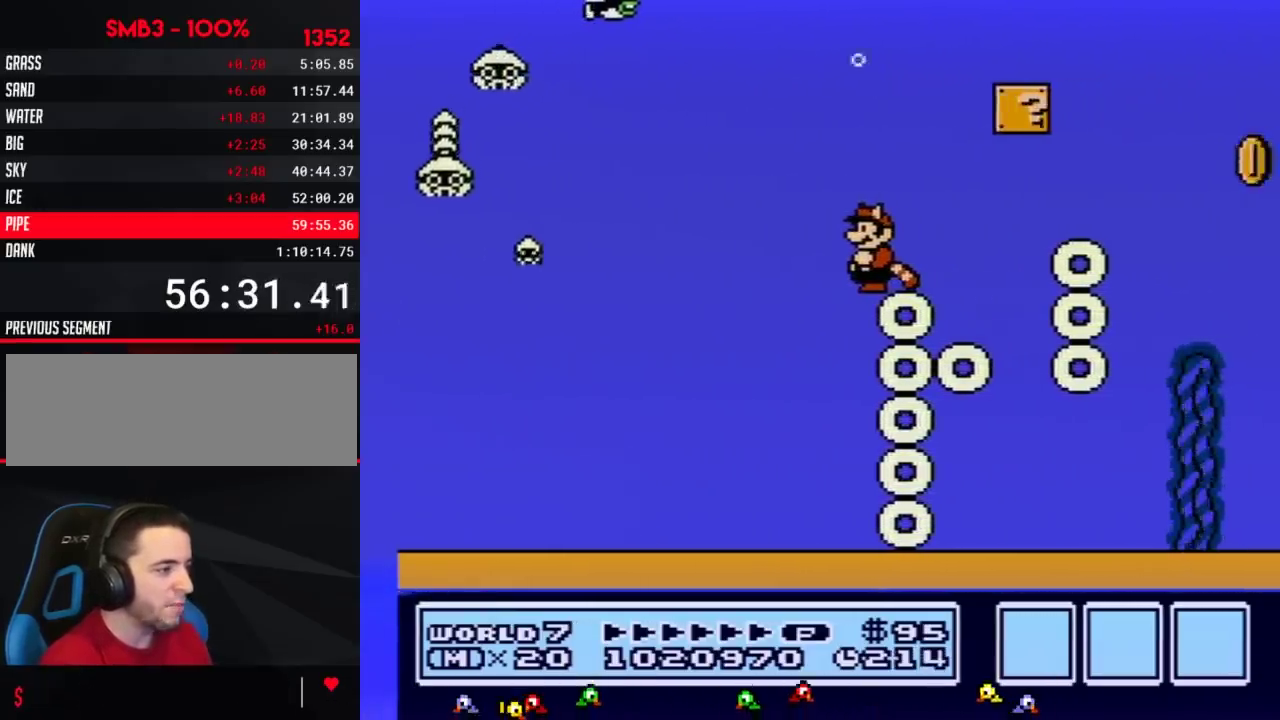
{"buttons": ["B"], "events": []}
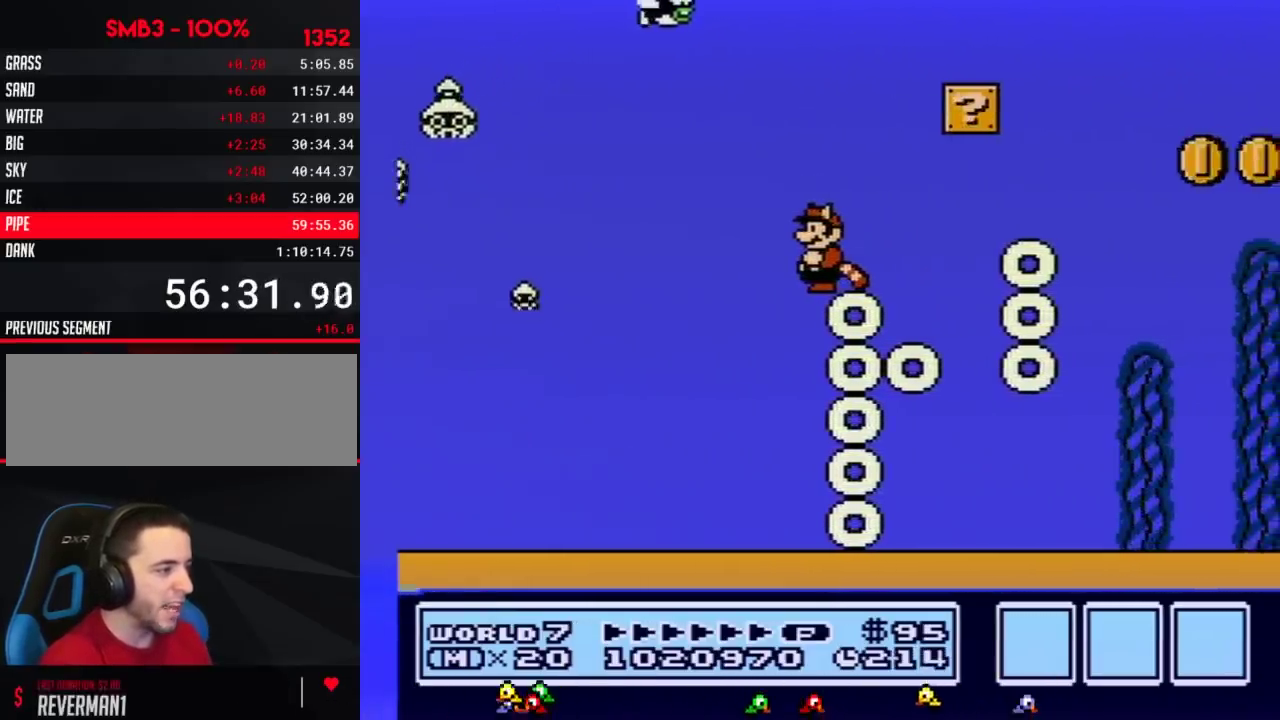
{"buttons": ["B"], "events": []}
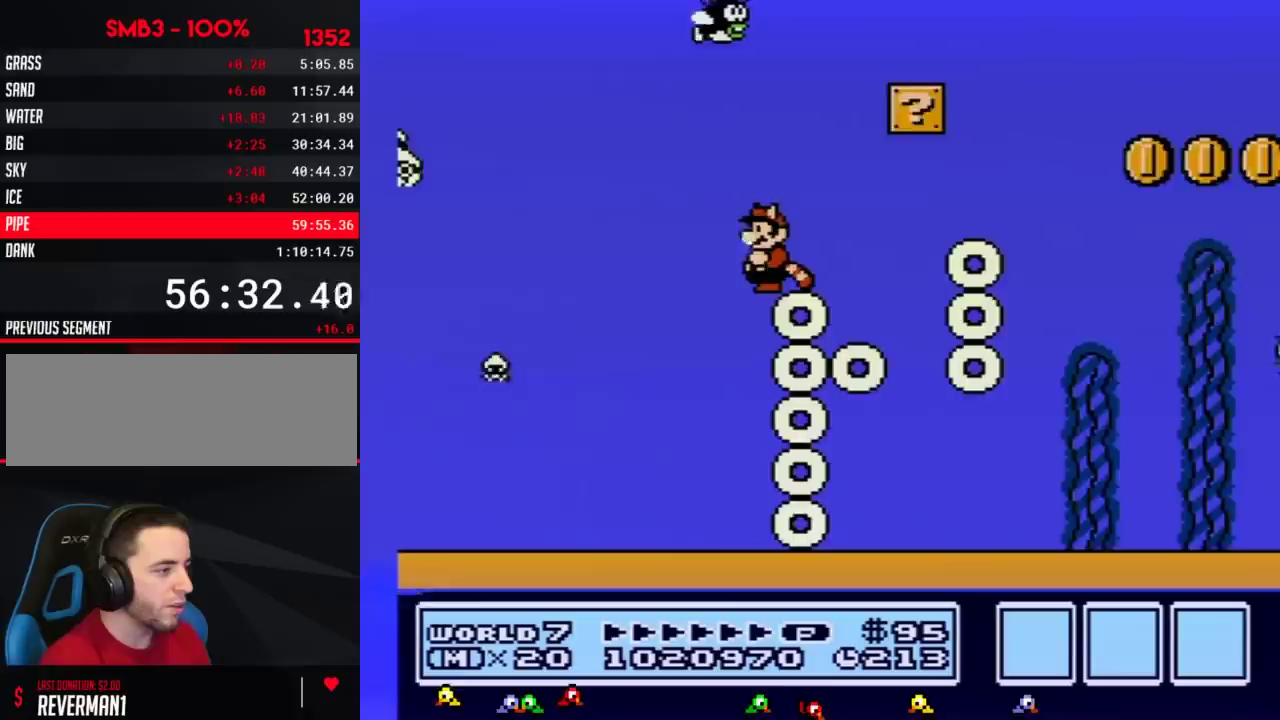
{"buttons": ["B", "DPAD_RIGHT"], "events": [[200, "DPAD_RIGHT", "down"]]}
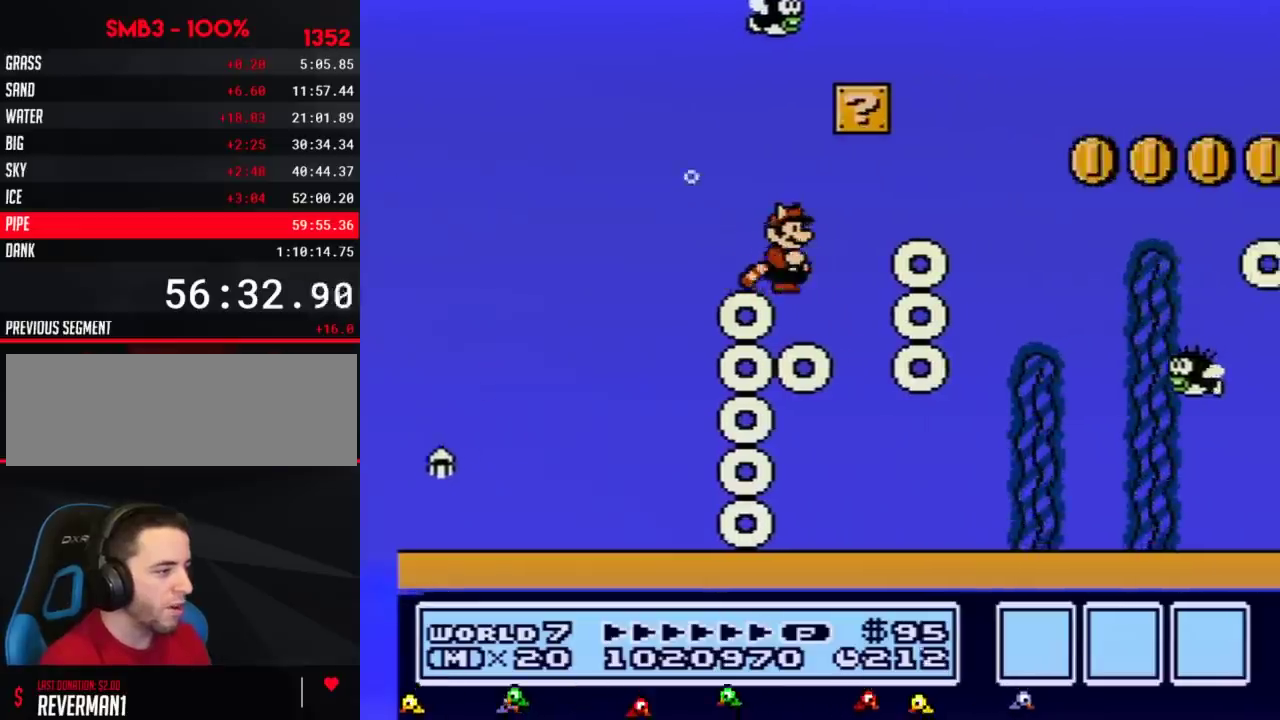
{"buttons": ["B", "DPAD_RIGHT"], "events": []}
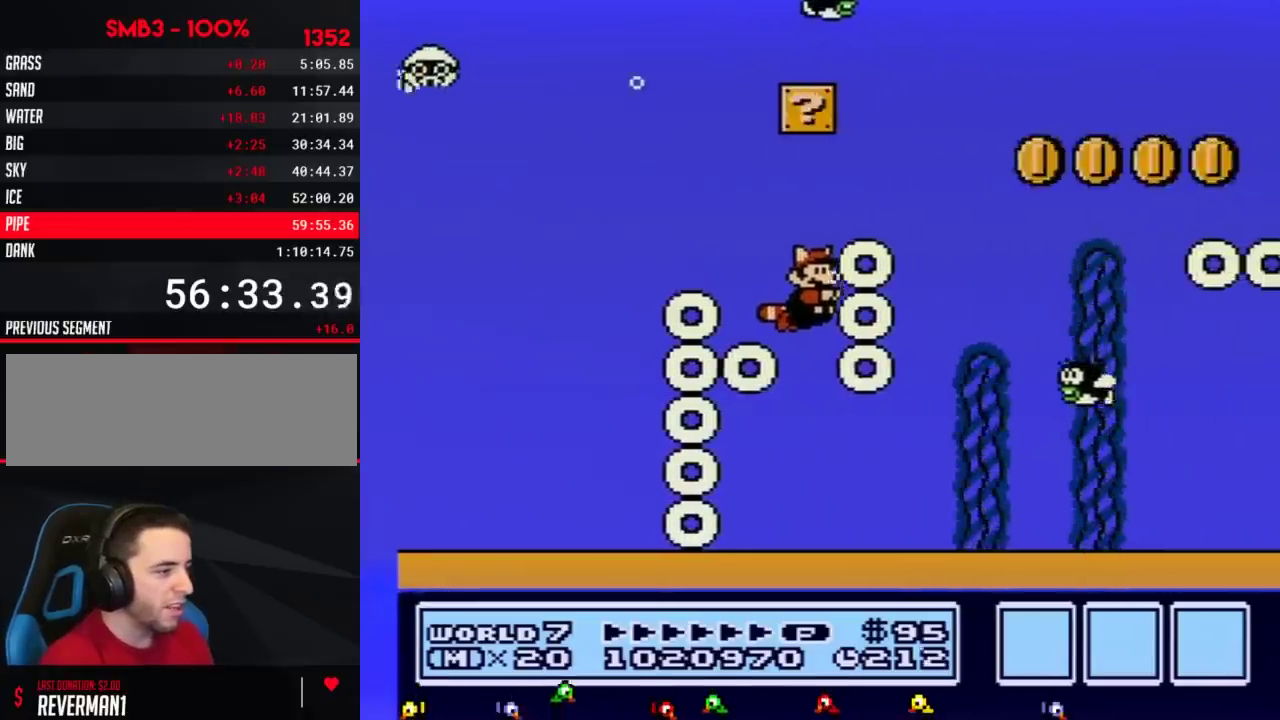
{"buttons": ["B", "DPAD_RIGHT"], "events": []}
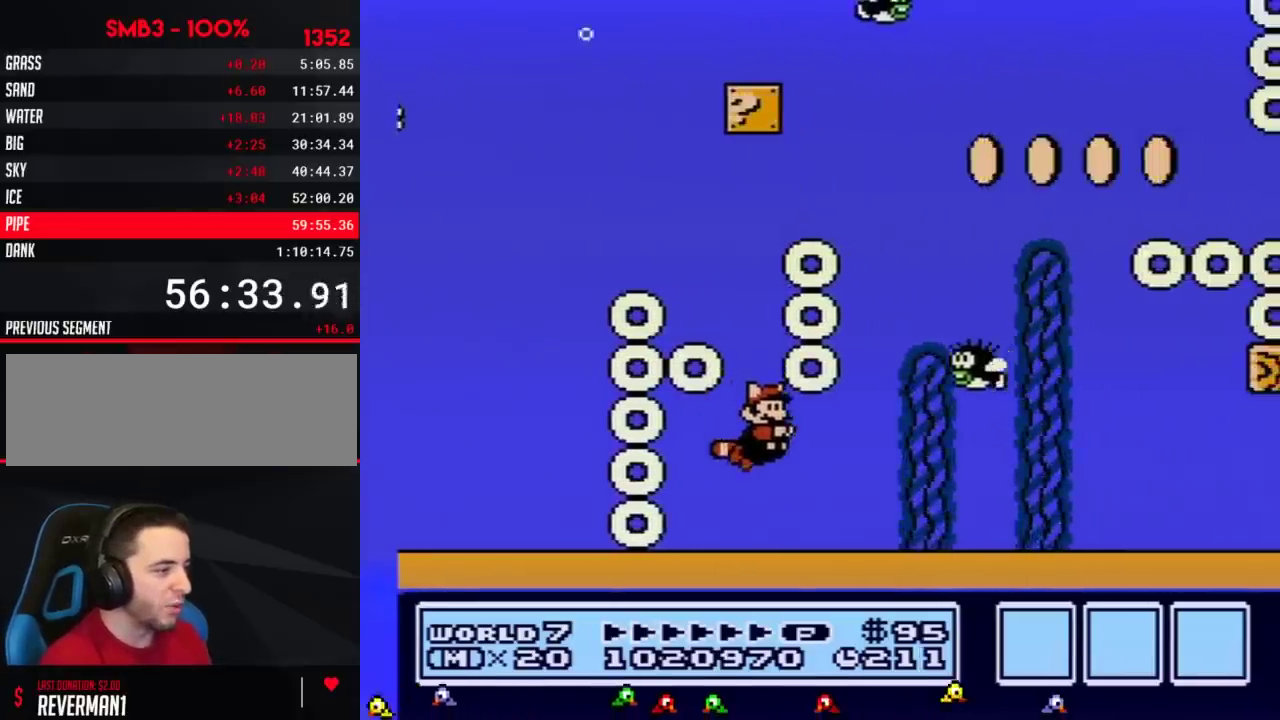
{"buttons": ["B", "DPAD_RIGHT"], "events": []}
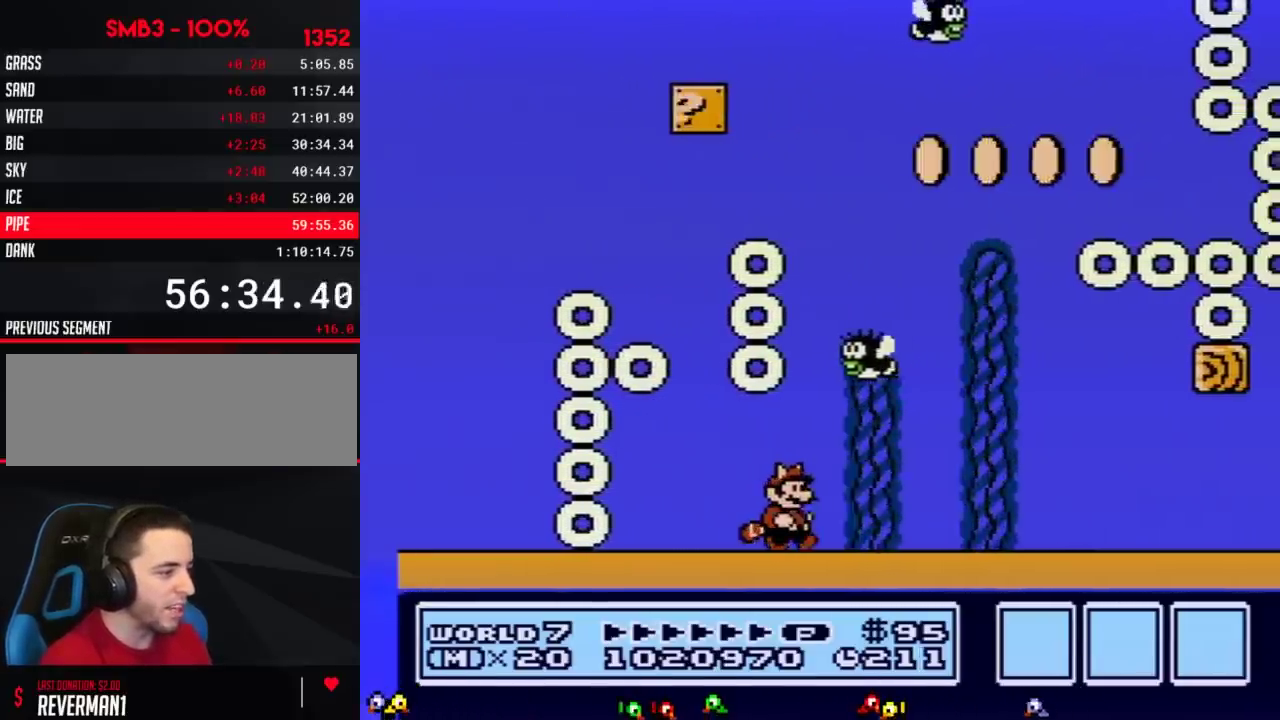
{"buttons": ["B", "DPAD_RIGHT"], "events": []}
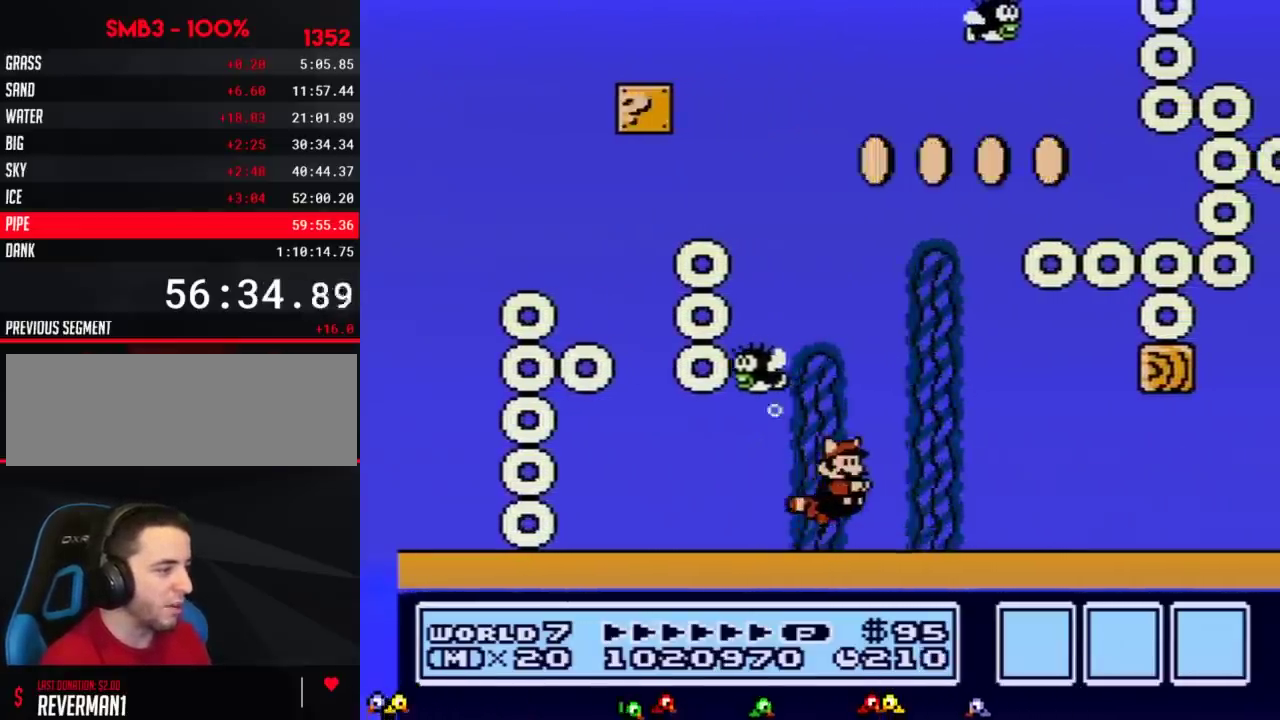
{"buttons": ["B", "DPAD_RIGHT"], "events": [[34, "A", "down"], [117, "A", "up"]]}
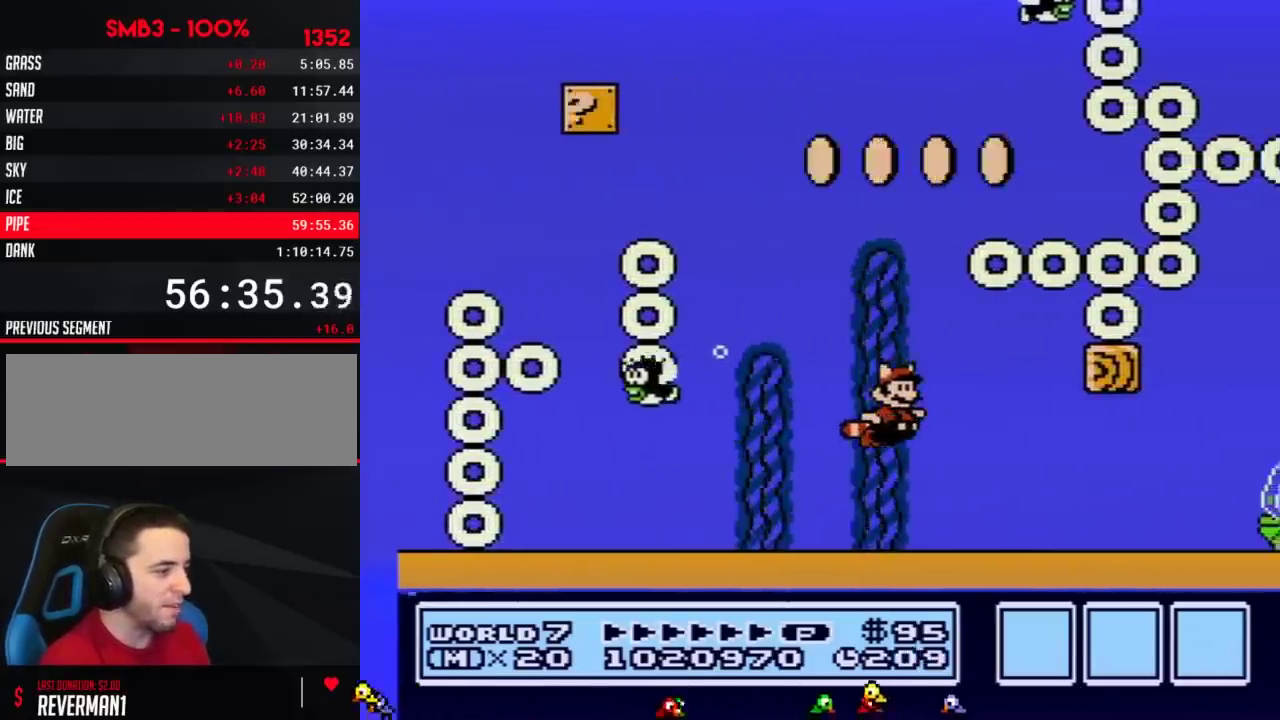
{"buttons": ["B", "DPAD_RIGHT"], "events": []}
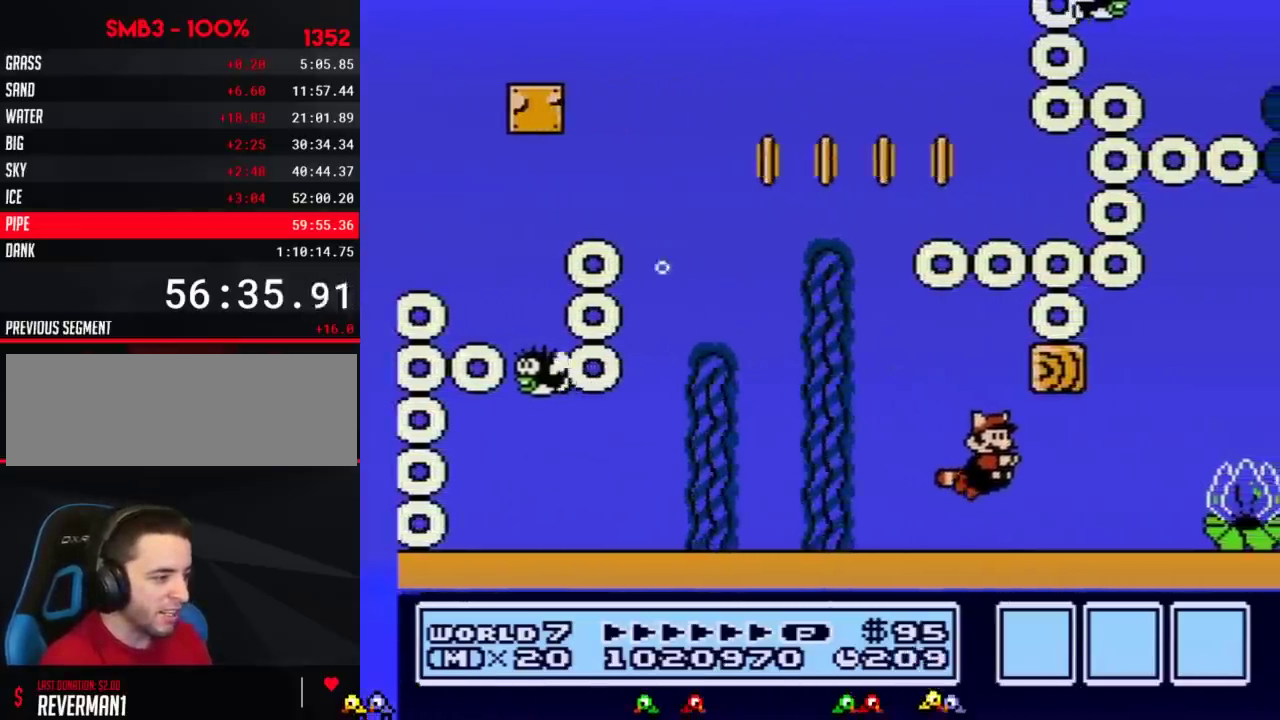
{"buttons": ["B", "DPAD_LEFT"], "events": [[100, "DPAD_RIGHT", "up"], [150, "A", "down"], [150, "DPAD_LEFT", "down"], [217, "A", "up"], [351, "A", "down"], [434, "A", "up"]]}
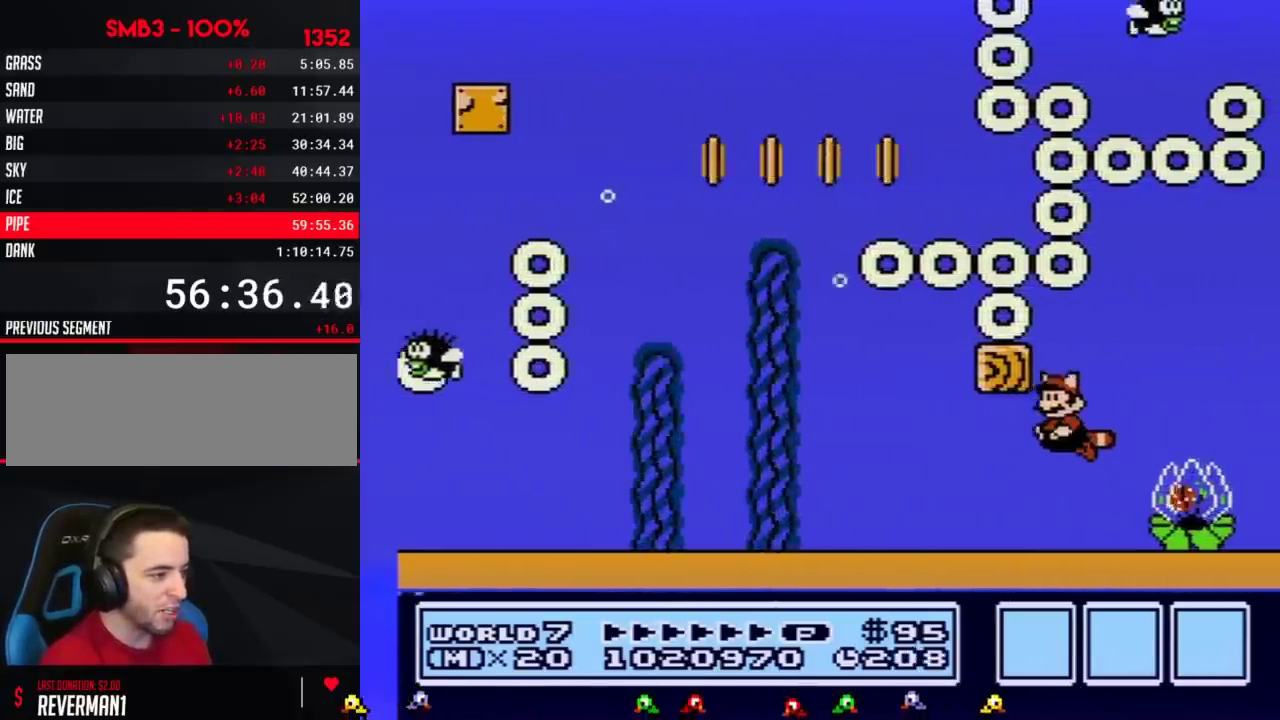
{"buttons": ["A", "B", "DPAD_RIGHT"], "events": [[33, "A", "down"], [117, "A", "up"], [150, "DPAD_LEFT", "up"], [183, "DPAD_RIGHT", "down"], [217, "A", "down"], [317, "A", "up"], [400, "A", "down"]]}
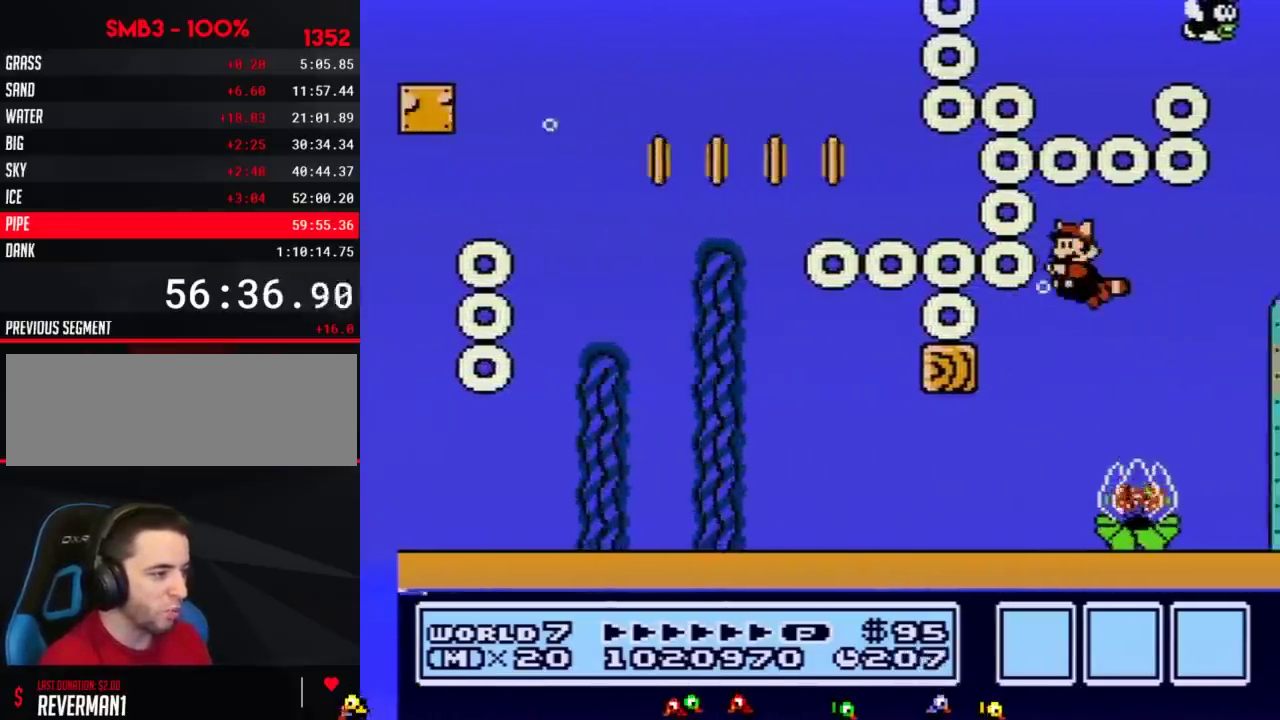
{"buttons": ["B"], "events": [[34, "A", "up"], [34, "DPAD_RIGHT", "up"], [84, "DPAD_LEFT", "down"], [117, "A", "down"], [217, "A", "up"], [250, "DPAD_LEFT", "up"], [301, "A", "down"], [301, "DPAD_RIGHT", "down"], [401, "A", "up"], [501, "DPAD_RIGHT", "up"]]}
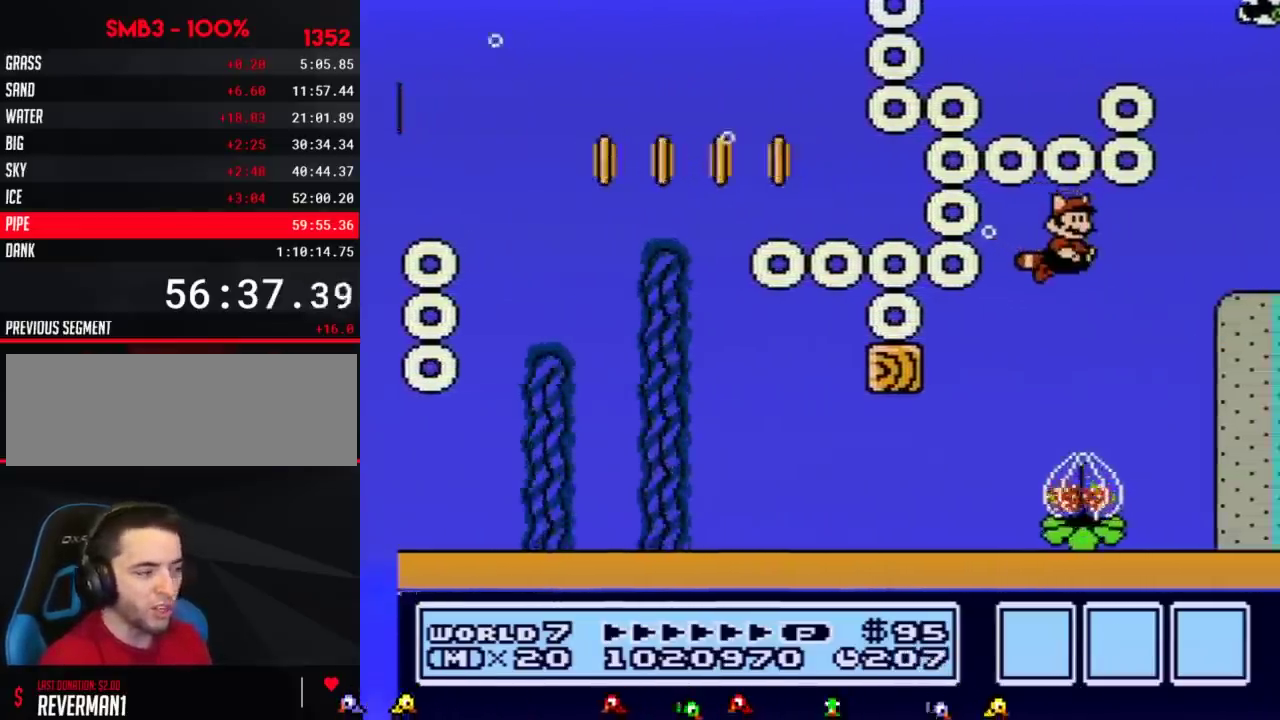
{"buttons": ["B"], "events": [[183, "DPAD_RIGHT", "down"], [267, "A", "down"], [383, "A", "up"], [383, "DPAD_RIGHT", "up"]]}
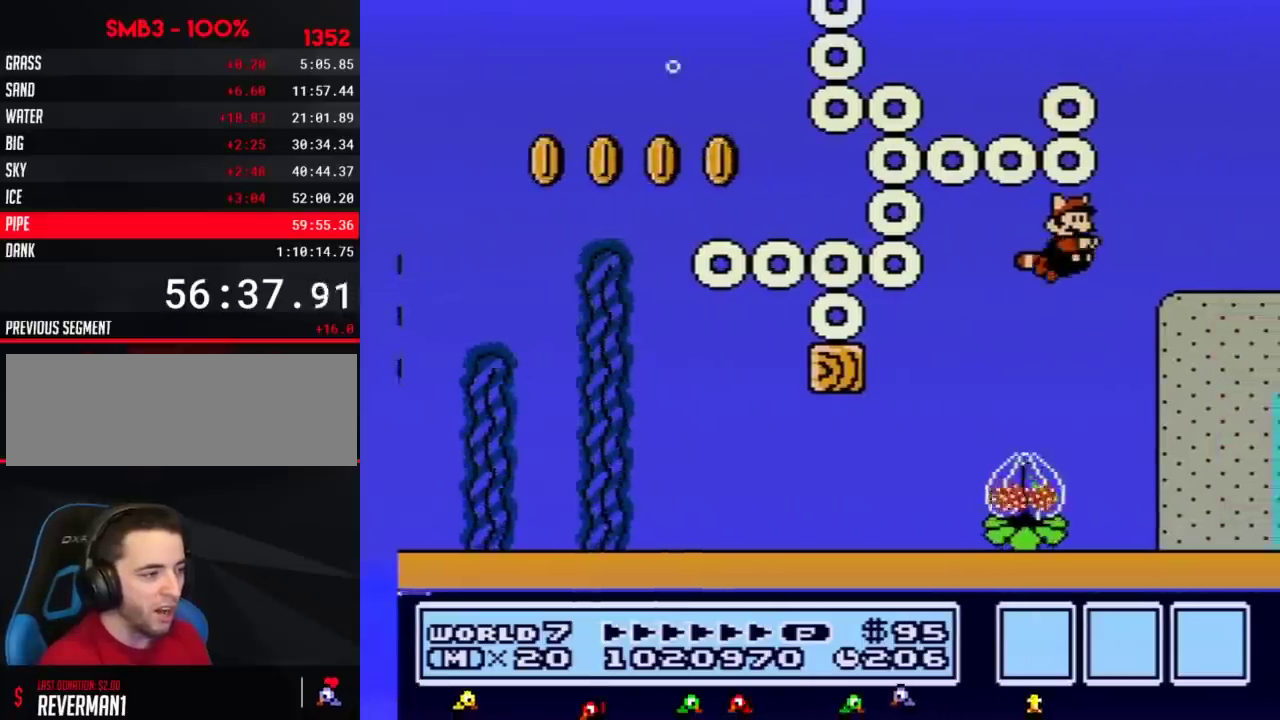
{"buttons": ["B"], "events": [[167, "DPAD_RIGHT", "down"], [301, "A", "down"], [384, "A", "up"], [384, "DPAD_RIGHT", "up"]]}
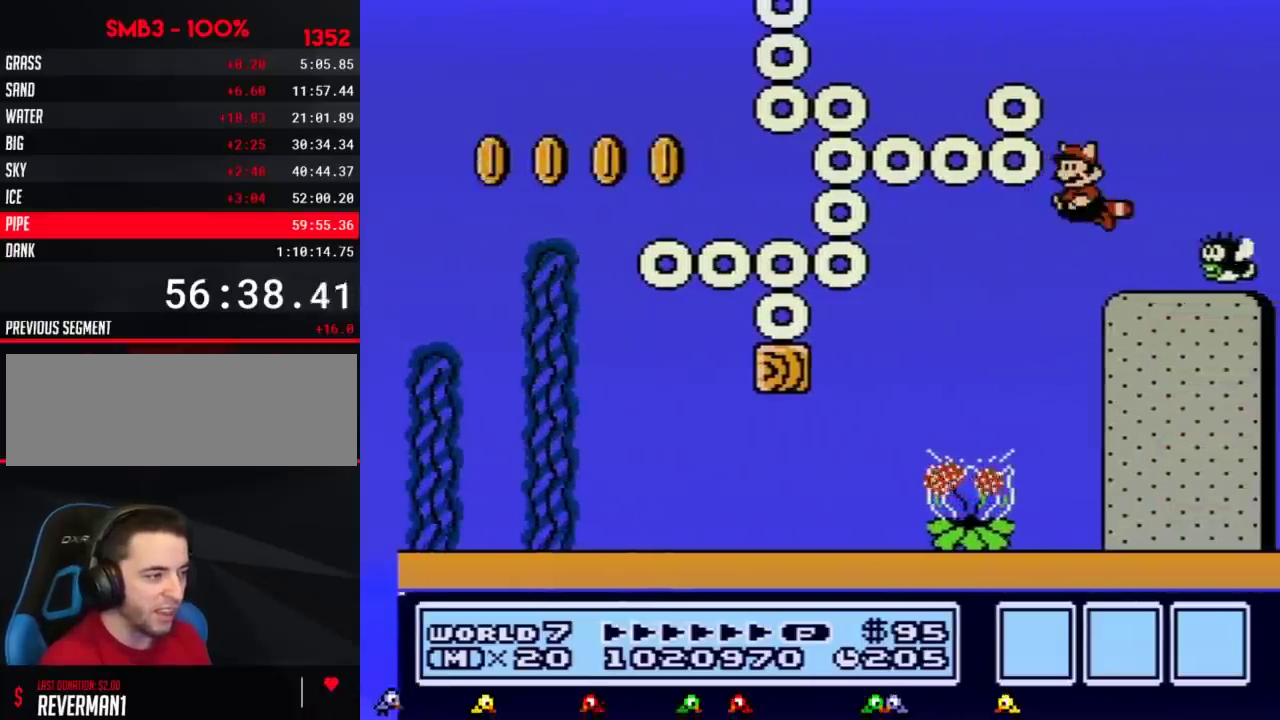
{"buttons": ["B"], "events": [[83, "DPAD_LEFT", "down"], [133, "A", "down"], [200, "A", "up"], [233, "DPAD_LEFT", "up"], [300, "DPAD_RIGHT", "down"], [484, "DPAD_RIGHT", "up"]]}
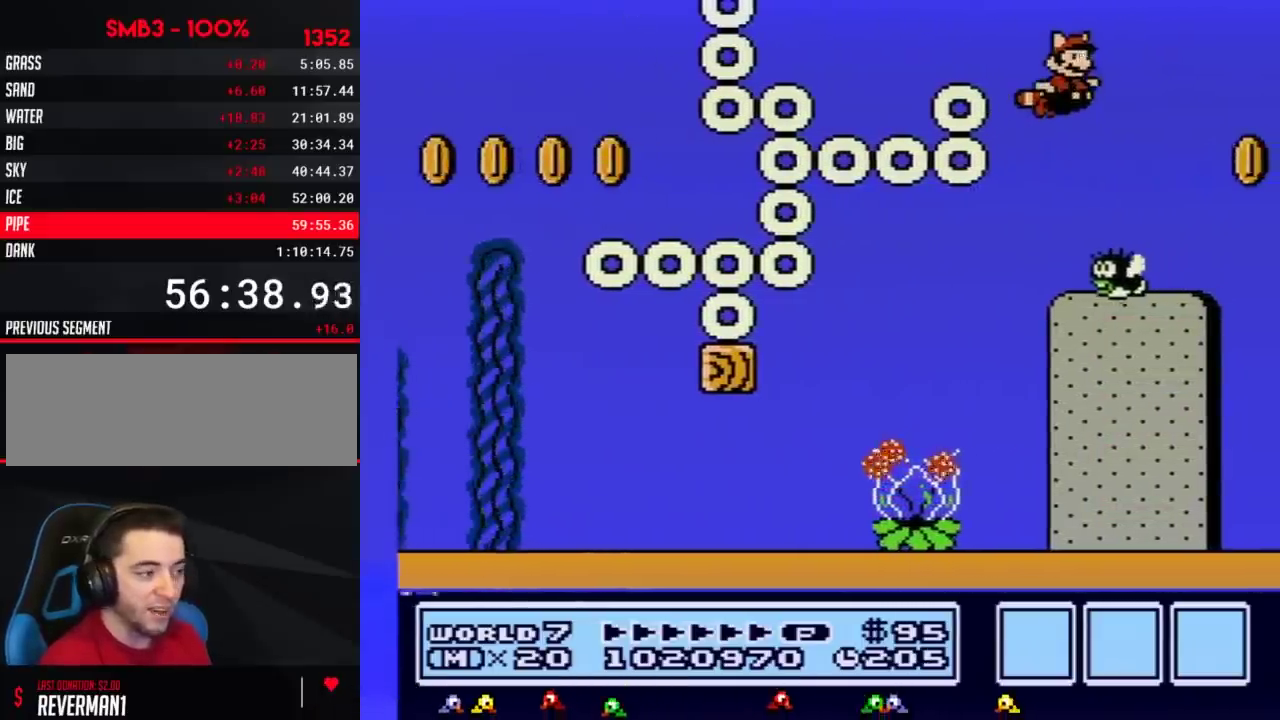
{"buttons": [], "events": [[134, "B", "up"]]}
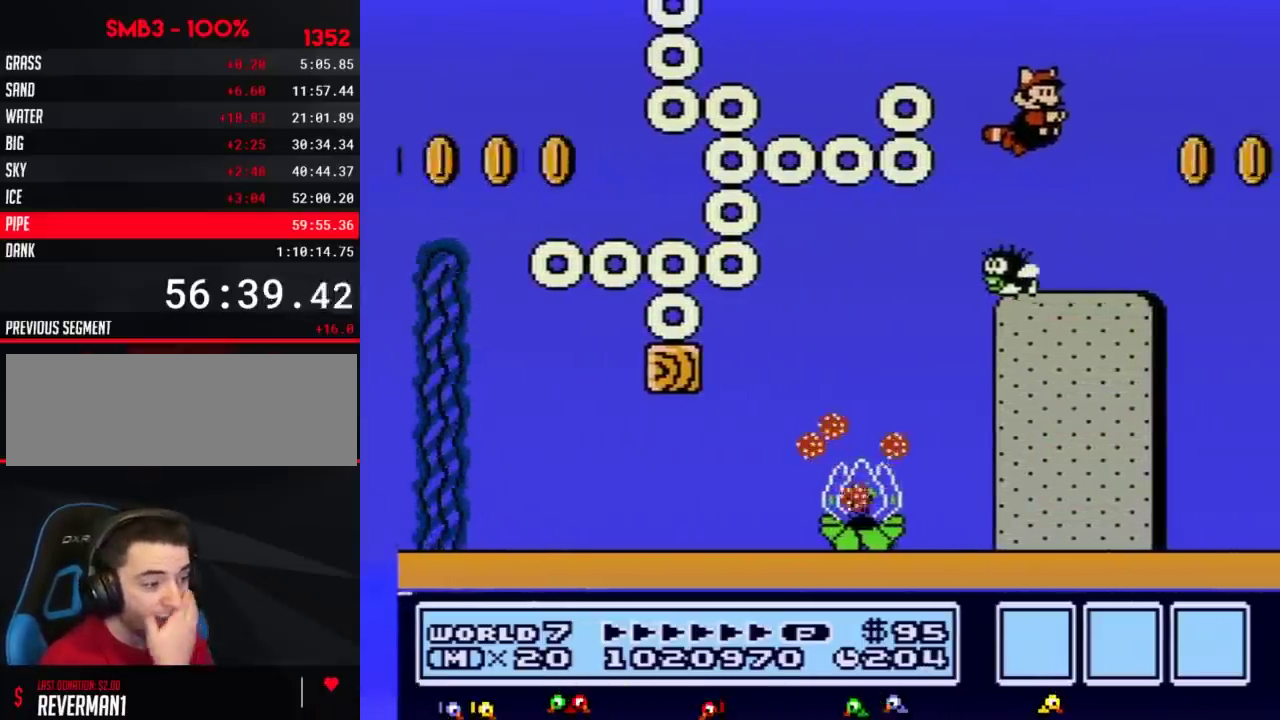
{"buttons": [], "events": [[167, "DPAD_RIGHT", "down"], [450, "DPAD_RIGHT", "up"]]}
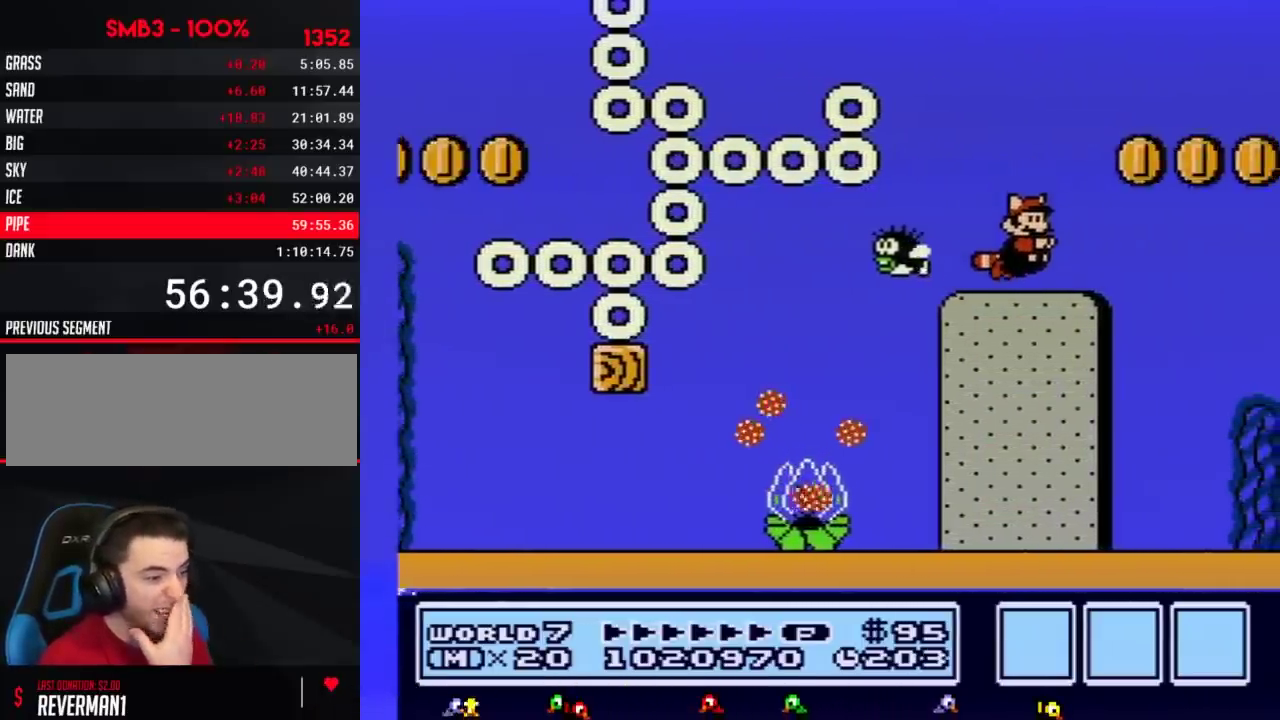
{"buttons": [], "events": []}
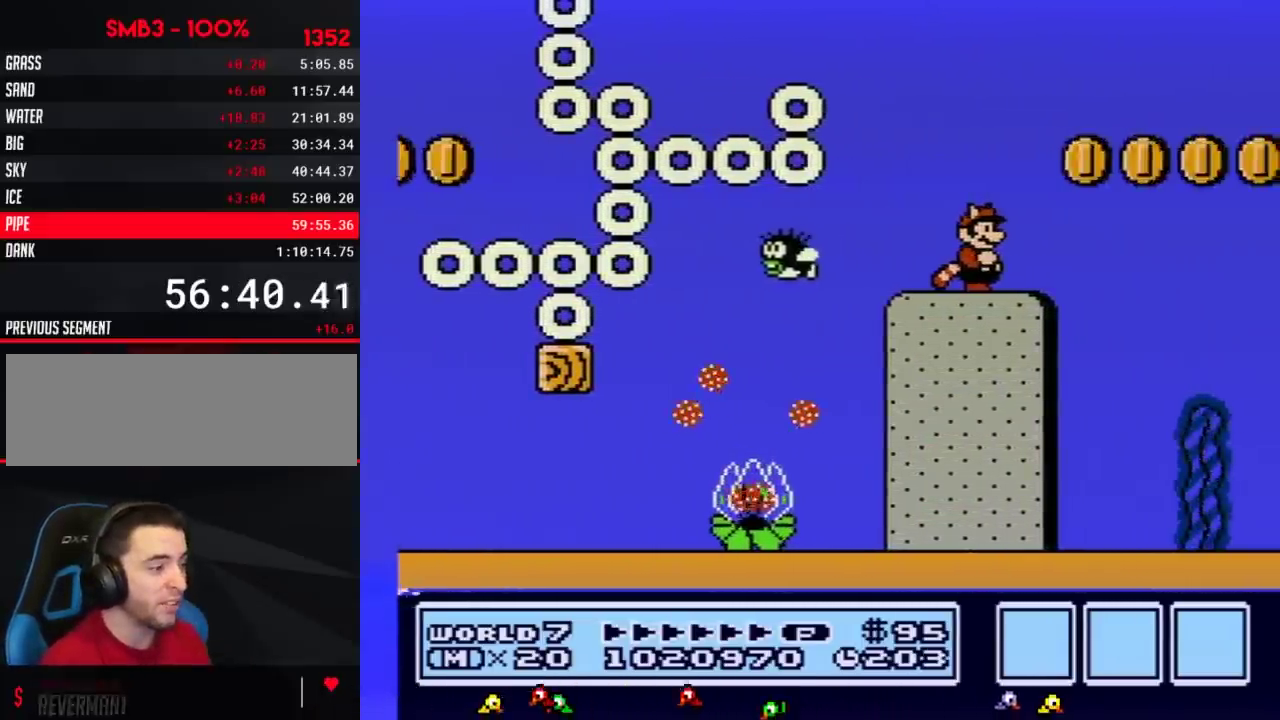
{"buttons": ["B"], "events": [[100, "B", "down"], [133, "DPAD_RIGHT", "down"], [300, "DPAD_RIGHT", "up"]]}
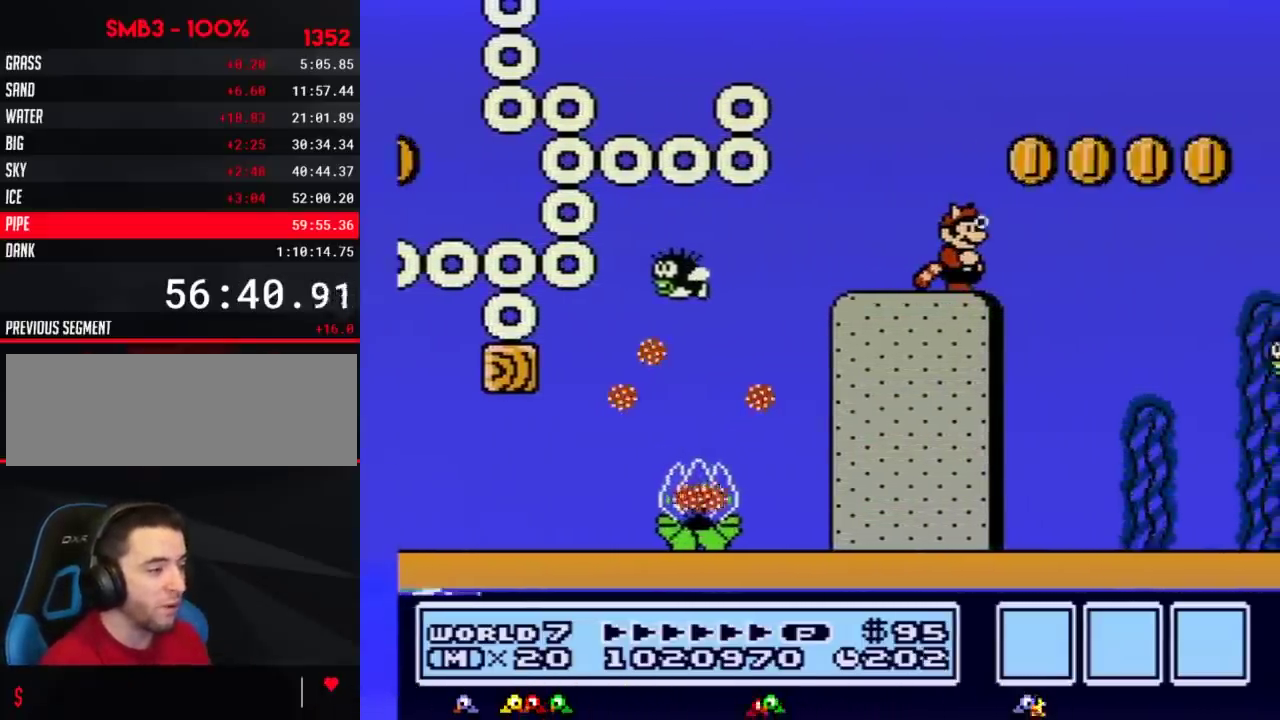
{"buttons": ["A", "B", "DPAD_RIGHT"], "events": [[267, "DPAD_RIGHT", "down"], [417, "A", "down"]]}
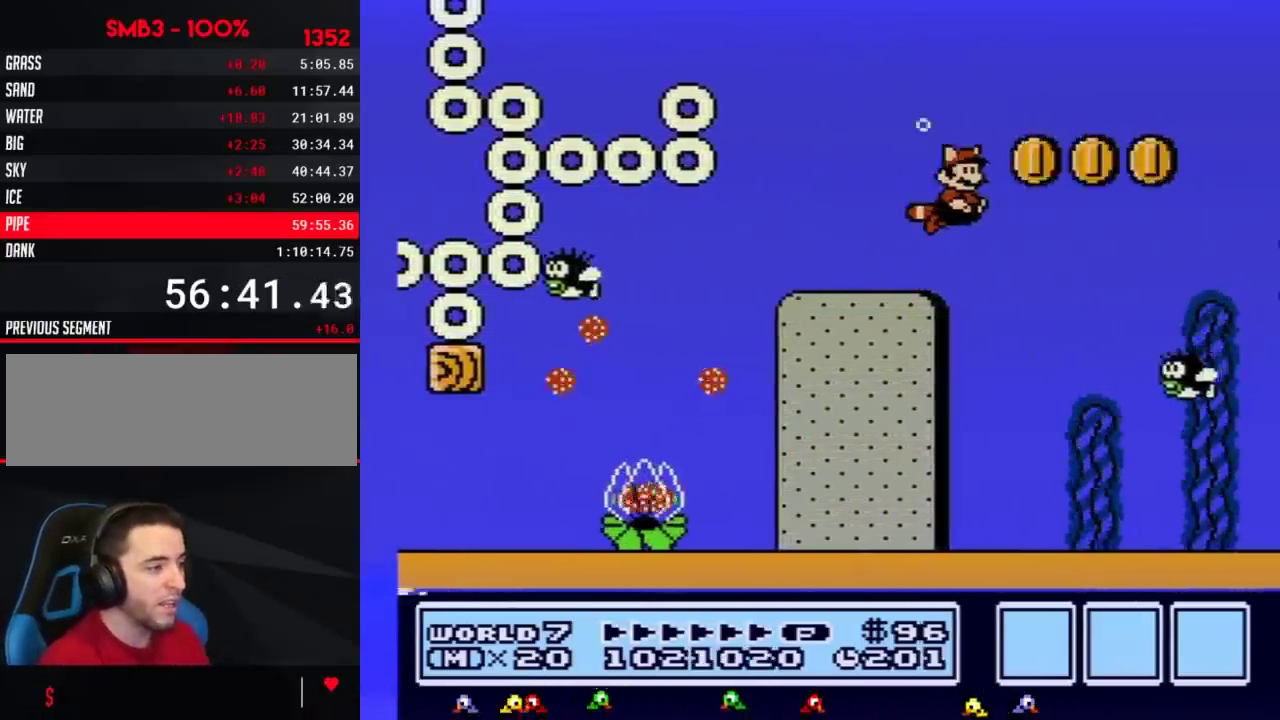
{"buttons": ["B"], "events": [[16, "A", "up"], [200, "DPAD_RIGHT", "up"]]}
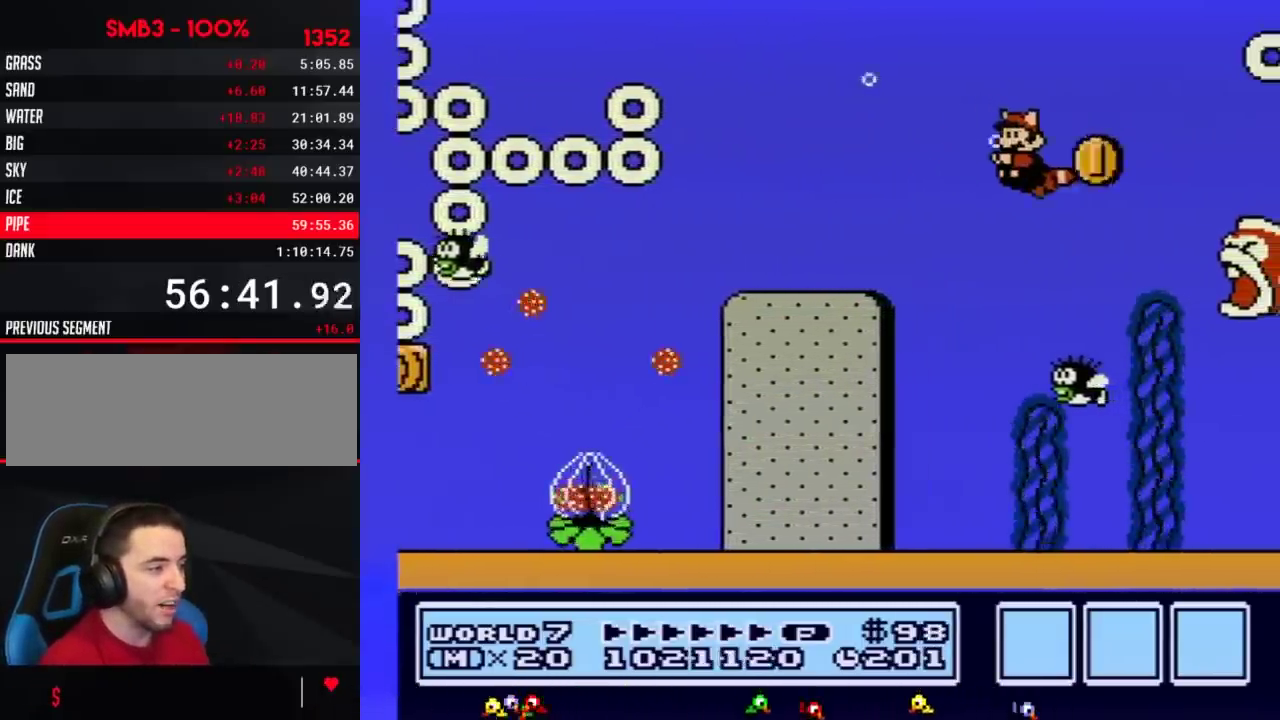
{"buttons": ["B", "DPAD_RIGHT"], "events": [[84, "DPAD_LEFT", "down"], [301, "A", "down"], [384, "A", "up"], [417, "DPAD_LEFT", "up"], [484, "DPAD_RIGHT", "down"]]}
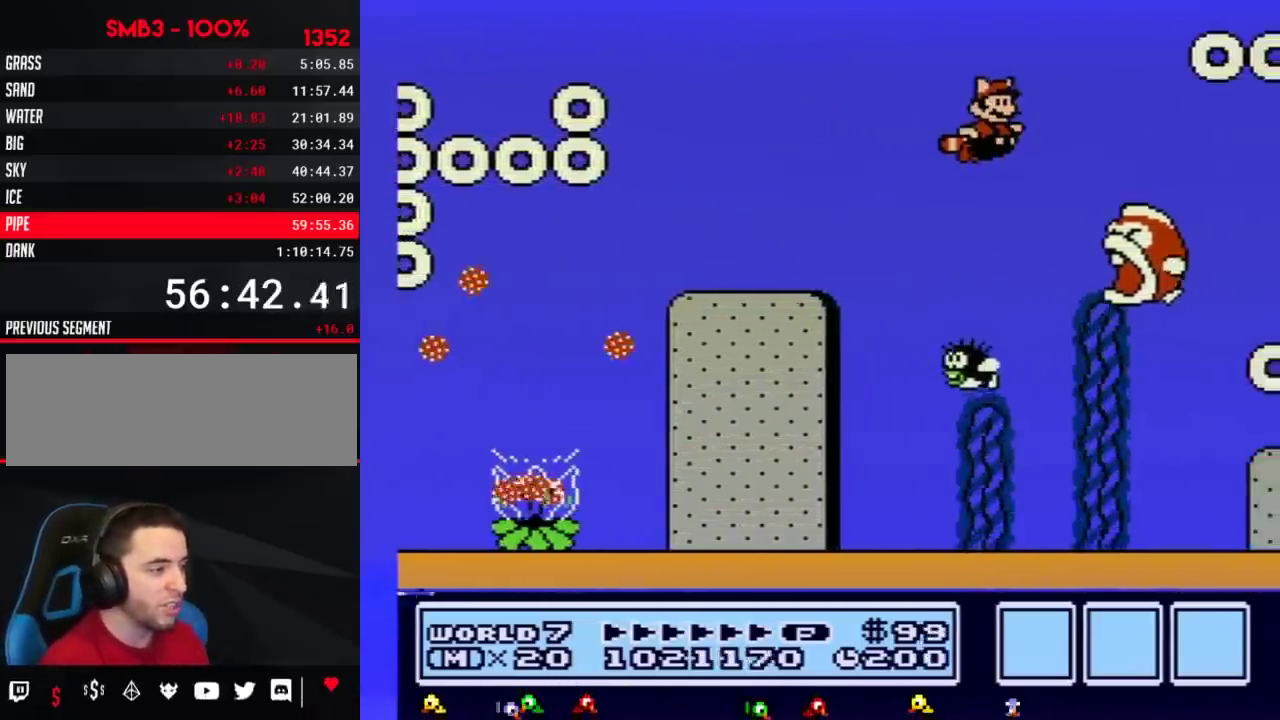
{"buttons": ["B"], "events": [[133, "DPAD_RIGHT", "up"]]}
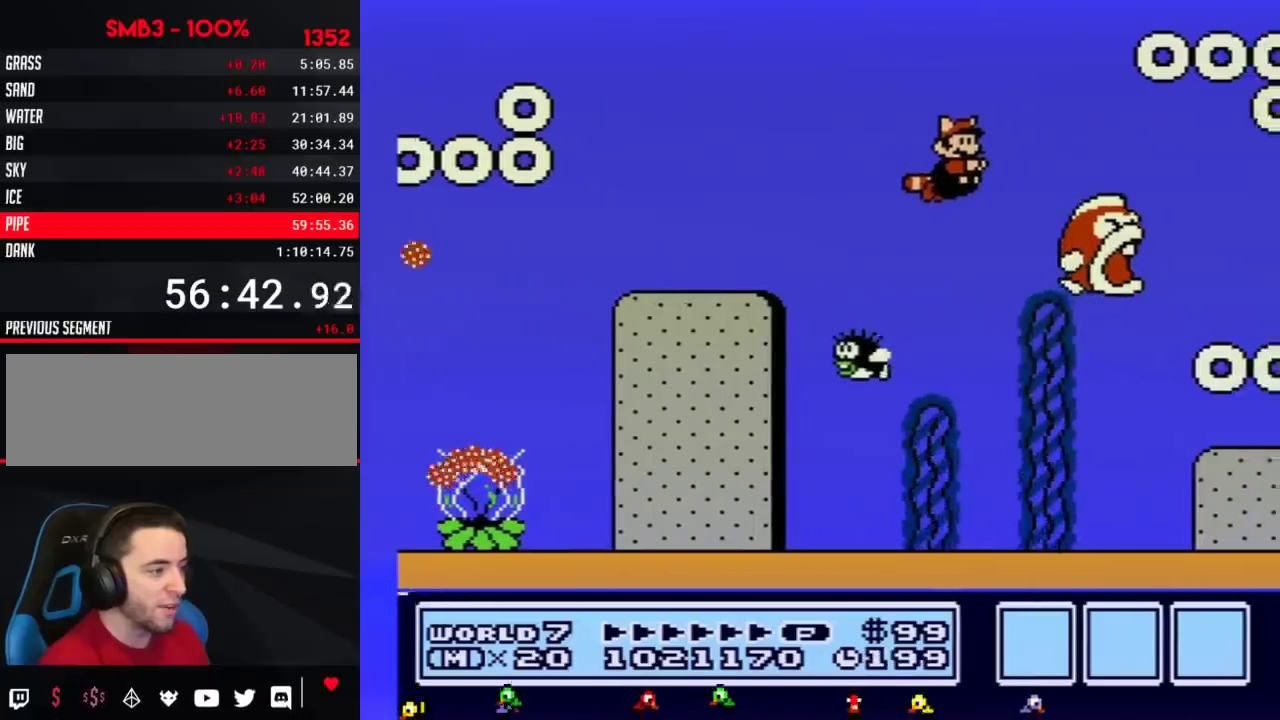
{"buttons": ["B"], "events": [[84, "DPAD_RIGHT", "down"], [134, "A", "down"], [250, "A", "up"], [334, "DPAD_RIGHT", "up"]]}